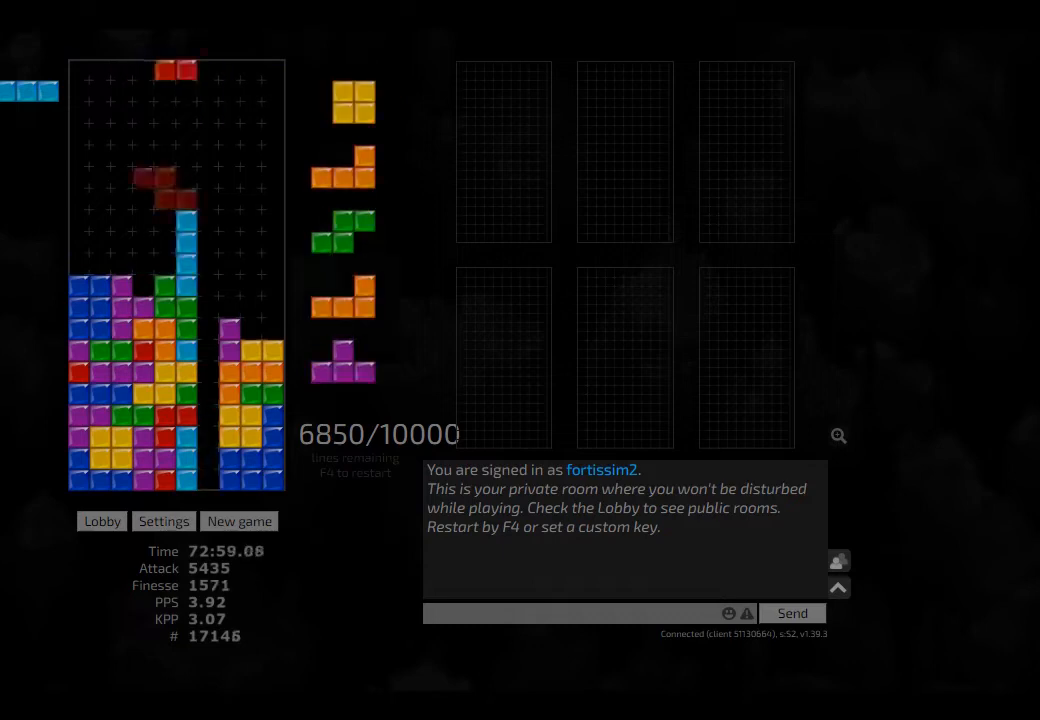
Gameplay with keyboard; each line is a JSON object with the keys held at the frame after it. "events" lists presses ("down") and releases ("up") of "ccw", "cw", "hd", "hl", "left", "new", "right", "rst" and "sd" between this image and that frame as [ms after this image, input, new state], when the widget could be followed in between. No other keys are recorded. Mouse input is not recorded. Key names are as the overlay labels them; some are game actions (e.g. jump) rather than physical keys. Not read: other_keys.
{"keys": ["hd"], "events": [[84, "hd", "up"], [125, "hd", "down"], [209, "right", "down"], [250, "hd", "up"], [334, "hd", "down"], [417, "hd", "up"], [459, "hd", "down"], [459, "right", "up"]]}
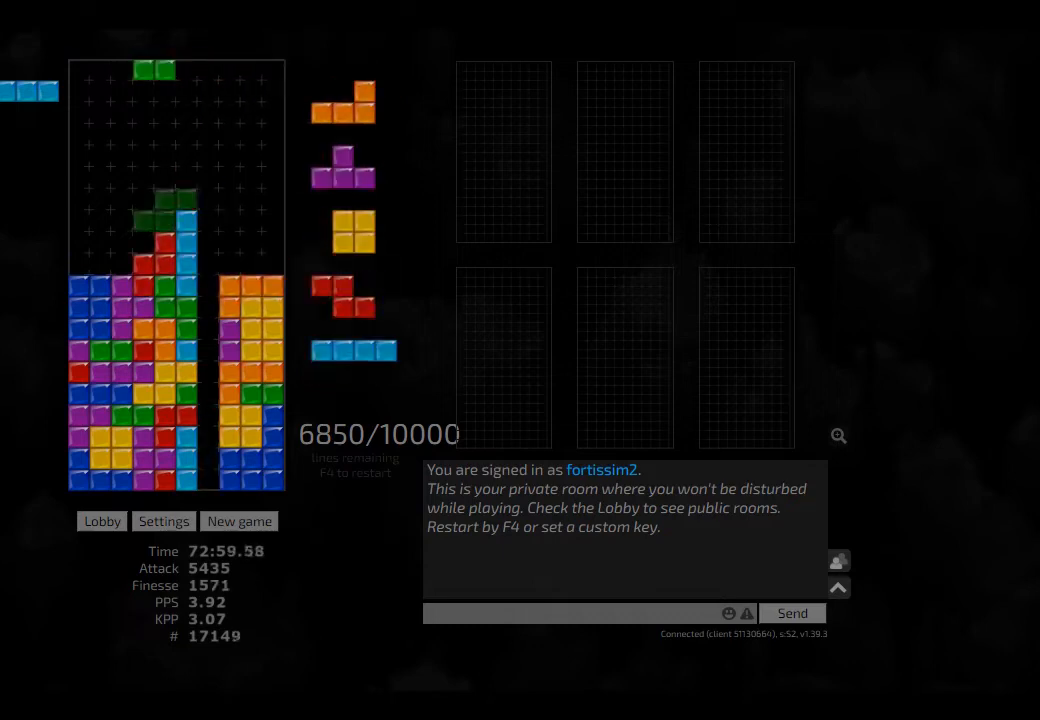
{"keys": ["cw", "left"], "events": [[42, "left", "down"], [84, "hd", "up"], [125, "right", "down"], [167, "left", "up"], [167, "right", "up"], [209, "hd", "down"], [250, "right", "down"], [292, "hd", "up"], [417, "hd", "down"], [417, "right", "up"], [459, "cw", "down"], [459, "hd", "up"], [459, "left", "down"]]}
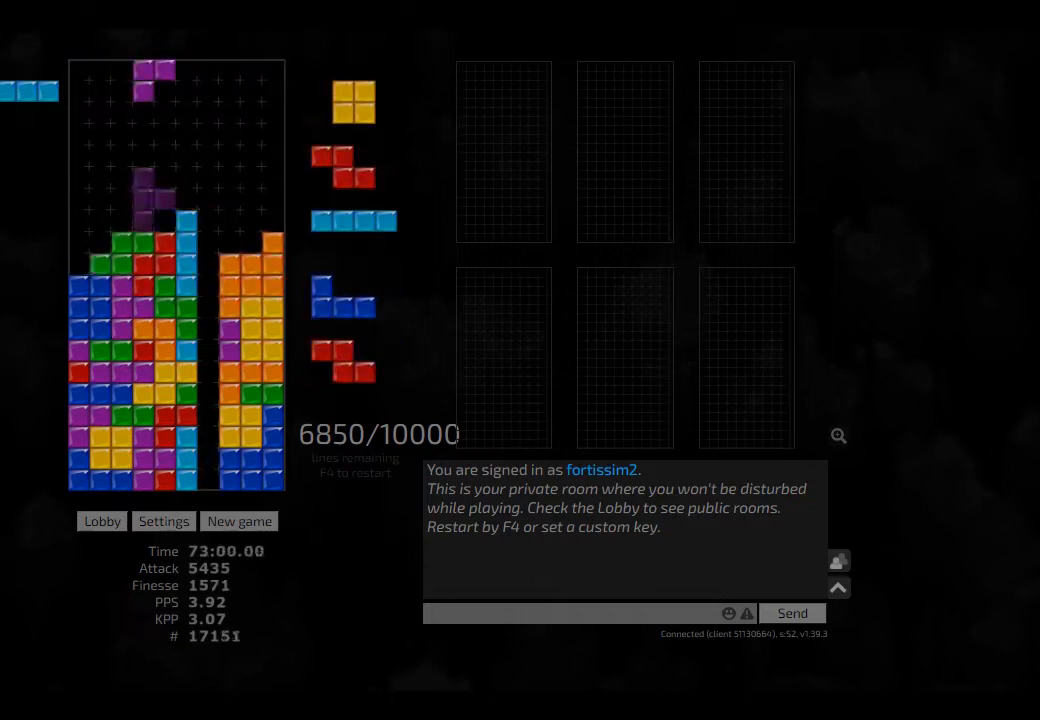
{"keys": ["left"], "events": [[84, "cw", "up"], [84, "hd", "down"], [84, "left", "up"], [209, "right", "down"], [250, "hd", "up"], [250, "left", "down"], [250, "right", "up"], [334, "left", "up"], [417, "left", "down"]]}
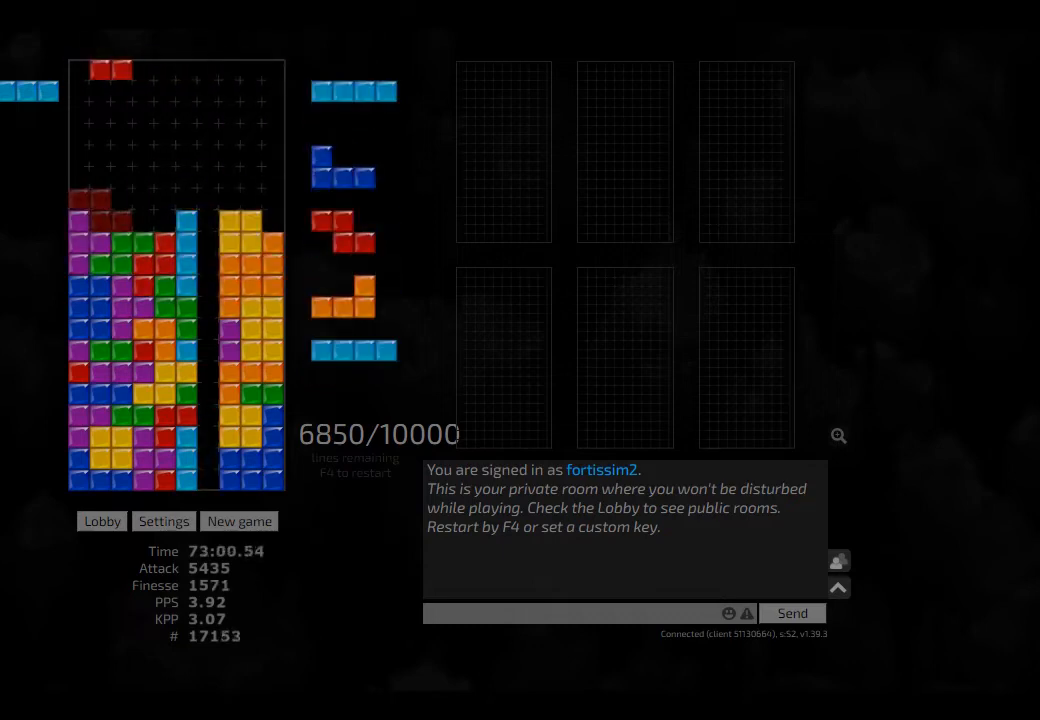
{"keys": ["hd"], "events": [[42, "left", "up"], [84, "hd", "down"], [125, "cw", "down"], [125, "hd", "up"], [167, "cw", "up"], [250, "hd", "down"], [334, "hd", "up"], [334, "right", "down"], [417, "right", "up"], [500, "hd", "down"]]}
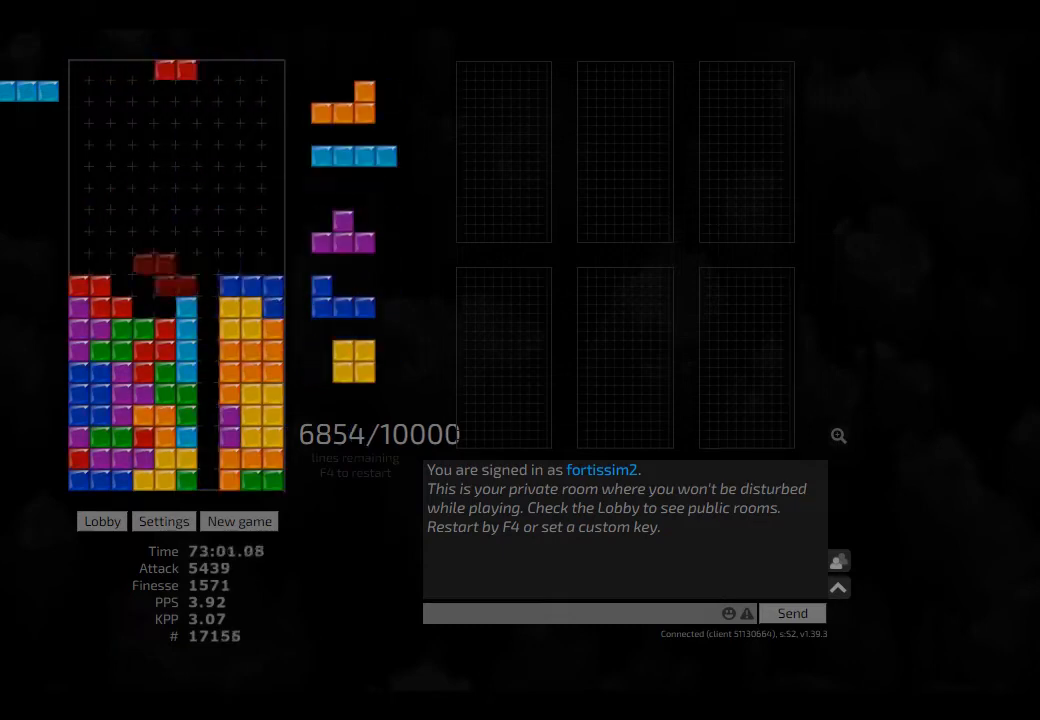
{"keys": ["hd"], "events": [[42, "left", "down"], [84, "hd", "up"], [84, "left", "up"], [167, "hd", "down"], [209, "right", "down"], [250, "hd", "up"], [334, "right", "up"], [417, "hd", "down"]]}
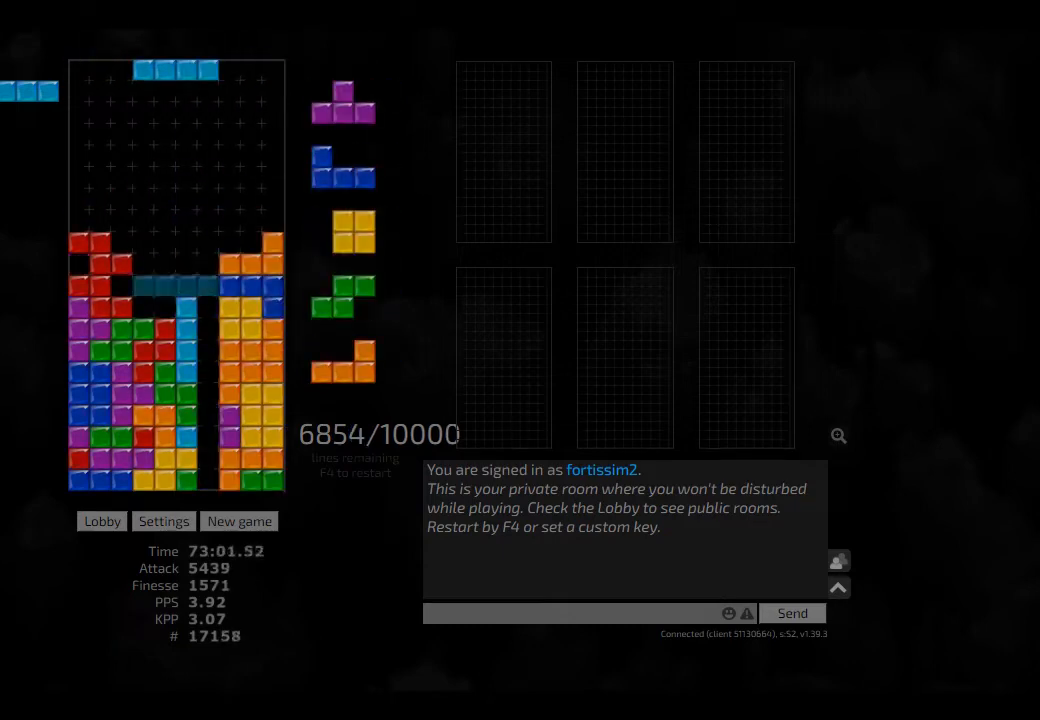
{"keys": ["ccw"], "events": [[42, "hd", "up"], [417, "ccw", "down"], [417, "hd", "down"], [500, "hd", "up"]]}
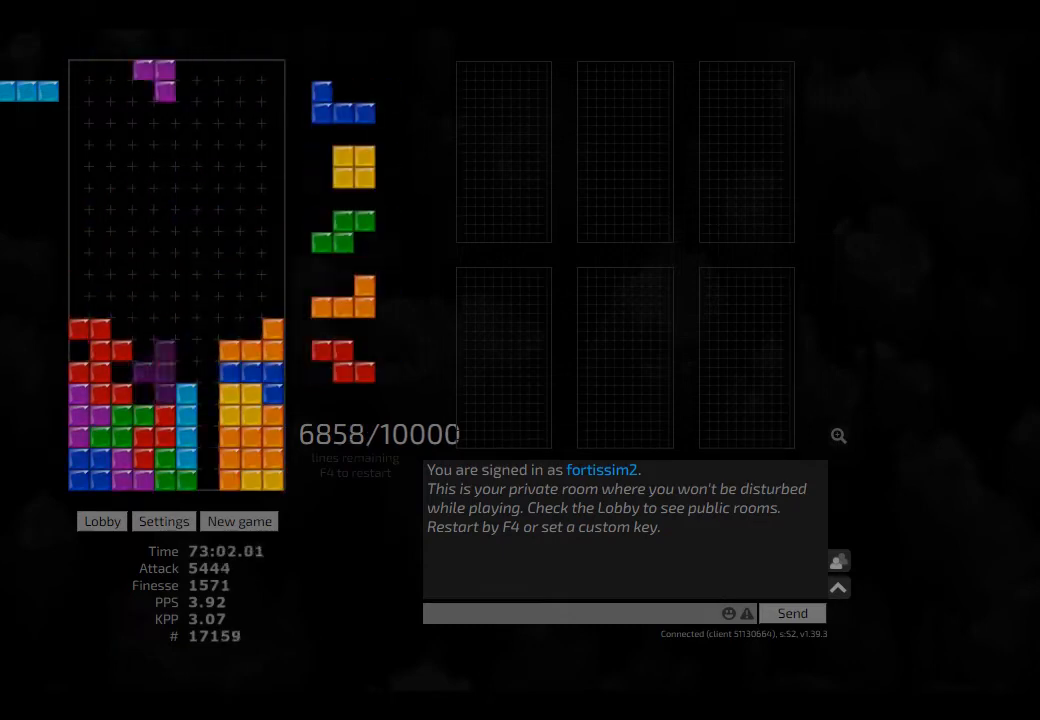
{"keys": ["ccw"], "events": [[42, "ccw", "up"], [42, "sd", "down"], [84, "left", "down"], [209, "sd", "up"], [250, "hd", "down"], [250, "left", "up"], [250, "right", "down"], [375, "hd", "up"], [417, "ccw", "down"], [417, "right", "up"]]}
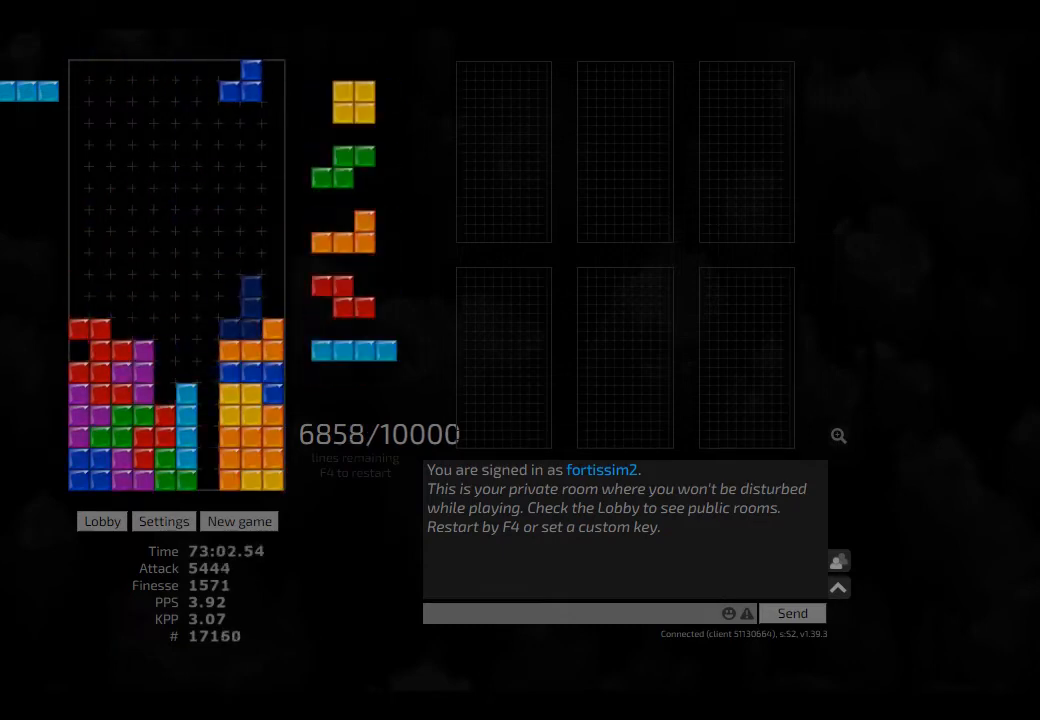
{"keys": ["cw", "hl", "right"], "events": [[42, "ccw", "up"], [84, "hd", "down"], [84, "left", "down"], [167, "hd", "up"], [167, "left", "up"], [250, "left", "down"], [292, "left", "up"], [375, "hd", "down"], [417, "cw", "down"], [417, "hl", "down"], [417, "right", "down"], [459, "hd", "up"]]}
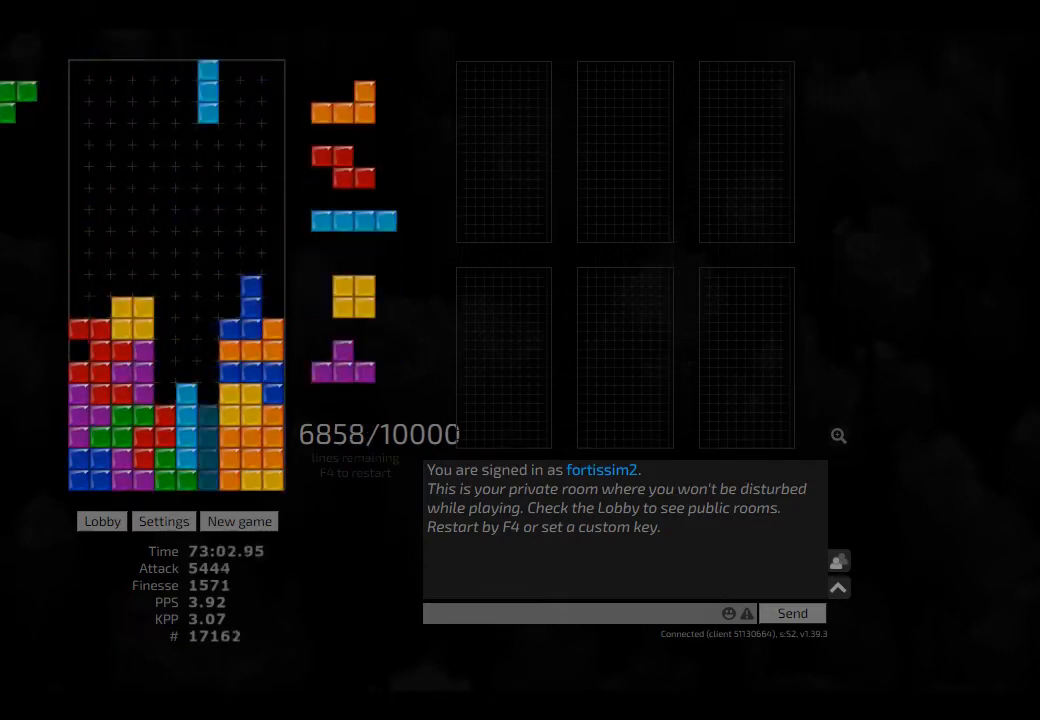
{"keys": ["hd"], "events": [[84, "cw", "up"], [84, "hl", "up"], [84, "right", "up"], [209, "hd", "down"], [417, "hd", "up"], [500, "hd", "down"]]}
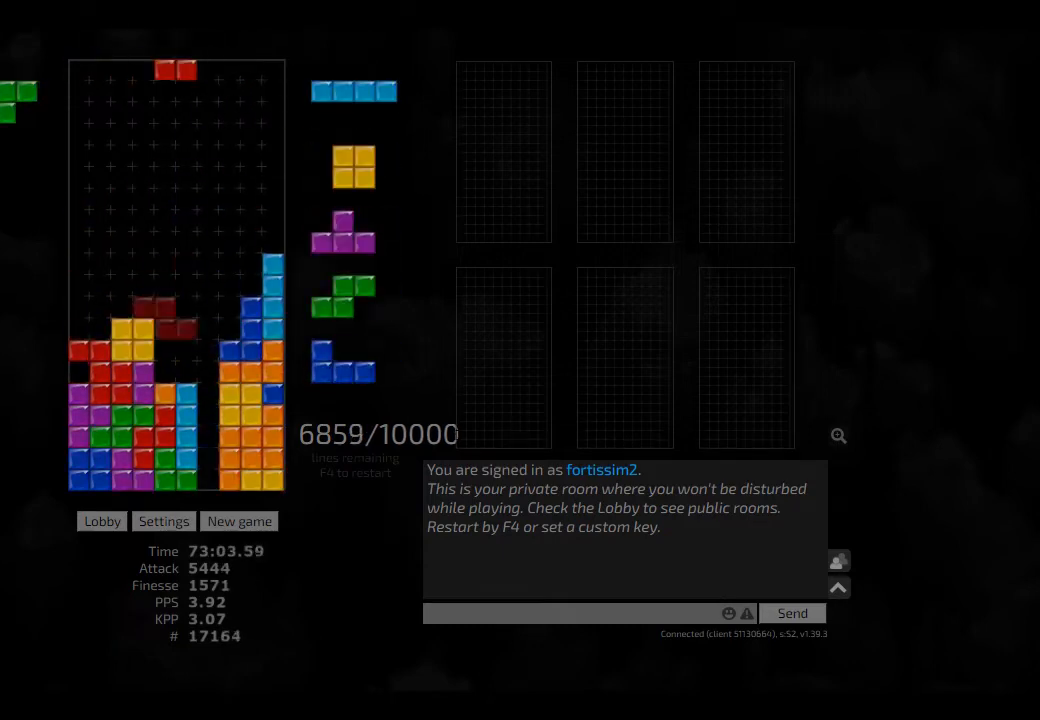
{"keys": ["hd"], "events": [[84, "hl", "down"], [84, "right", "down"], [125, "hd", "up"], [125, "right", "up"], [167, "hl", "up"], [250, "right", "down"], [334, "right", "up"], [459, "hd", "down"]]}
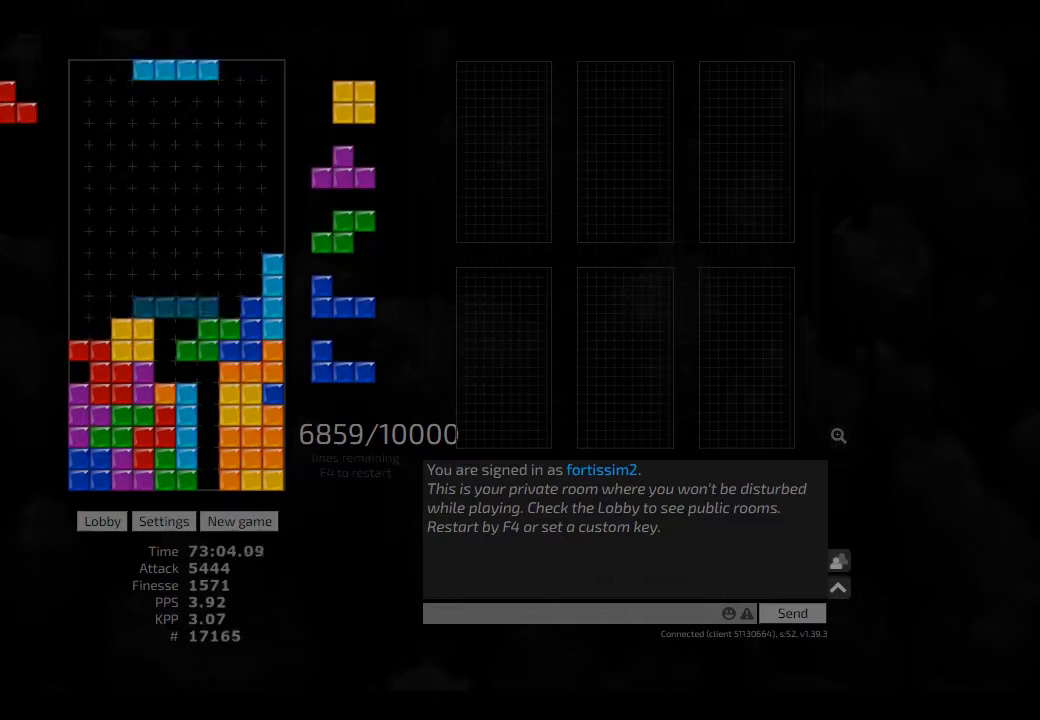
{"keys": ["hd", "hl"], "events": [[42, "ccw", "down"], [42, "hd", "up"], [84, "ccw", "up"], [167, "hd", "down"], [250, "hl", "down"], [292, "left", "down"], [334, "cw", "down"], [375, "hd", "up"], [375, "hl", "up"], [417, "cw", "up"], [417, "hd", "down"], [417, "left", "up"], [459, "hl", "down"]]}
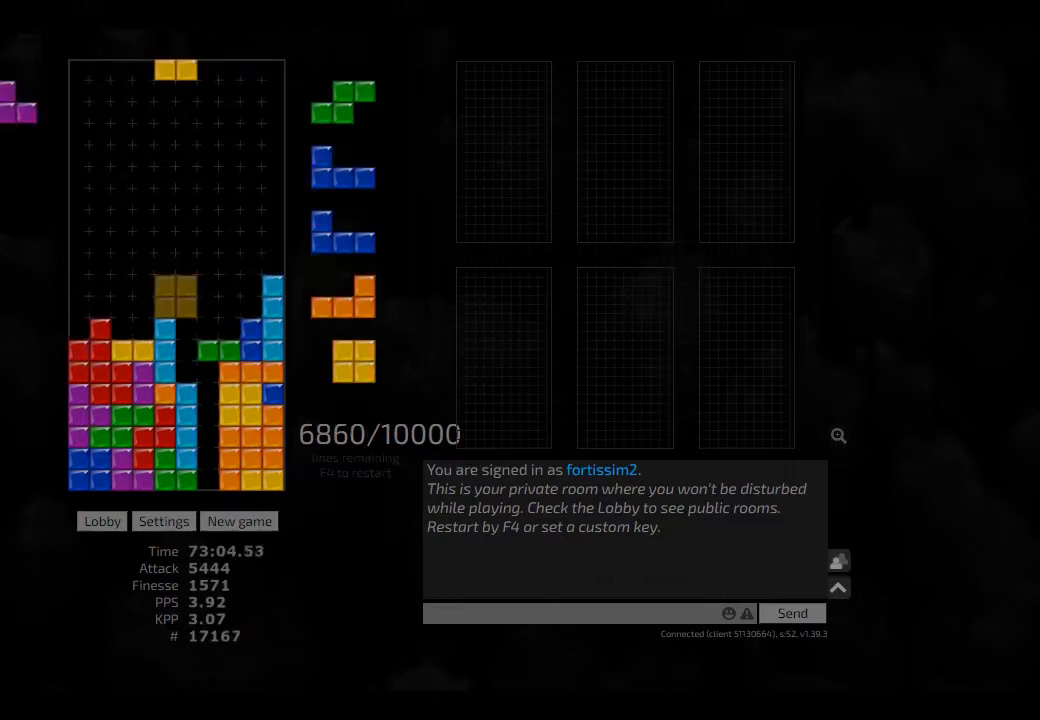
{"keys": ["hd"], "events": [[42, "left", "down"], [84, "hd", "up"], [84, "hl", "up"], [84, "left", "up"], [125, "left", "down"], [167, "left", "up"], [250, "hd", "down"], [250, "right", "down"], [334, "hd", "up"], [417, "right", "up"], [459, "hd", "down"]]}
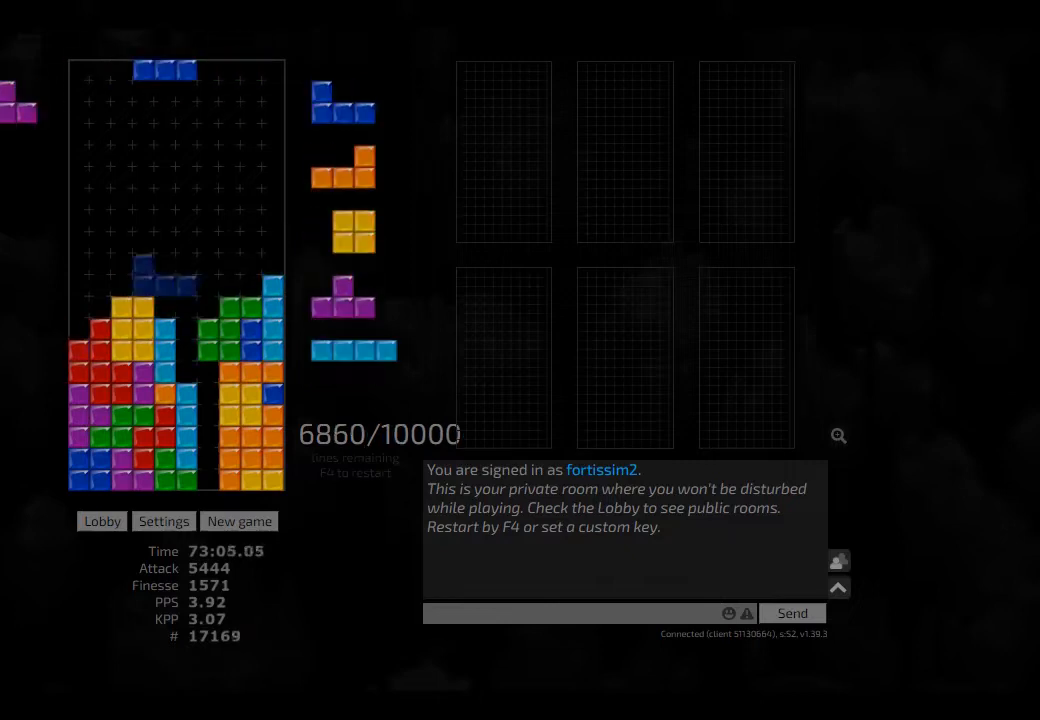
{"keys": ["hd", "hl"], "events": [[84, "hd", "up"], [167, "hd", "down"], [209, "hl", "down"], [250, "left", "down"], [292, "cw", "down"], [375, "hd", "up"], [375, "hl", "up"], [417, "cw", "up"], [417, "hd", "down"], [417, "hl", "down"], [417, "left", "up"]]}
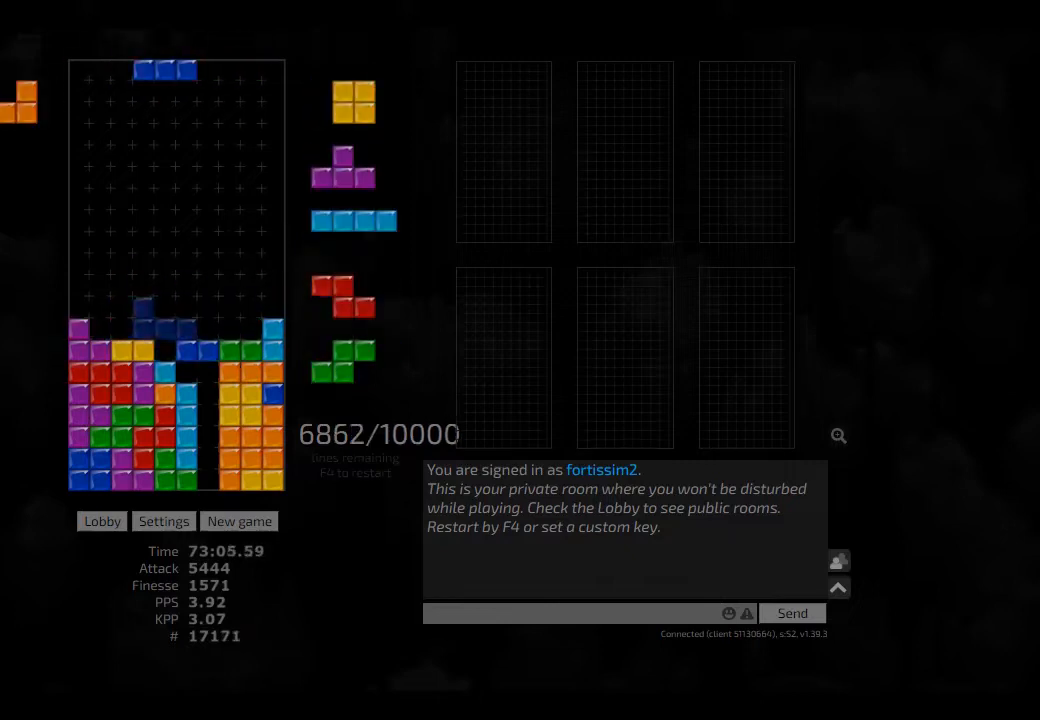
{"keys": [], "events": [[42, "hl", "up"], [42, "left", "down"], [84, "hd", "up"], [84, "left", "up"], [125, "hd", "down"], [250, "hd", "up"], [417, "hl", "down"], [459, "cw", "down"], [459, "right", "down"], [500, "cw", "up"], [500, "hl", "up"], [500, "right", "up"]]}
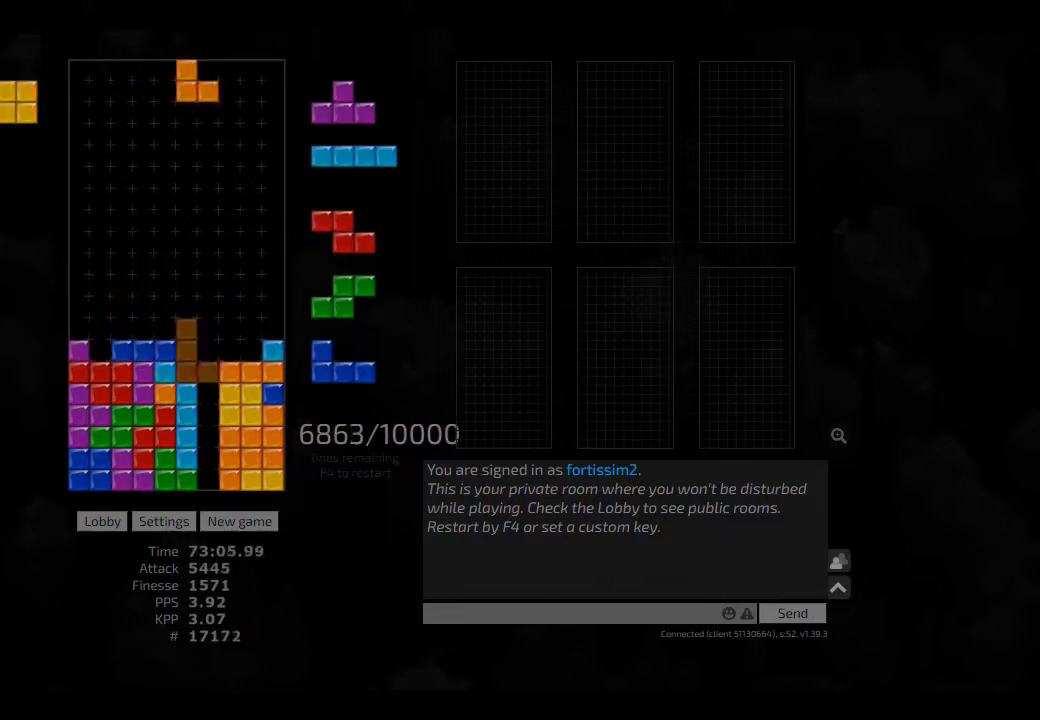
{"keys": ["hd", "hl", "left"], "events": [[84, "hd", "down"], [84, "hl", "down"], [125, "right", "down"], [209, "hd", "up"], [250, "hl", "up"], [292, "right", "up"], [417, "hd", "down"], [417, "hl", "down"], [417, "left", "down"]]}
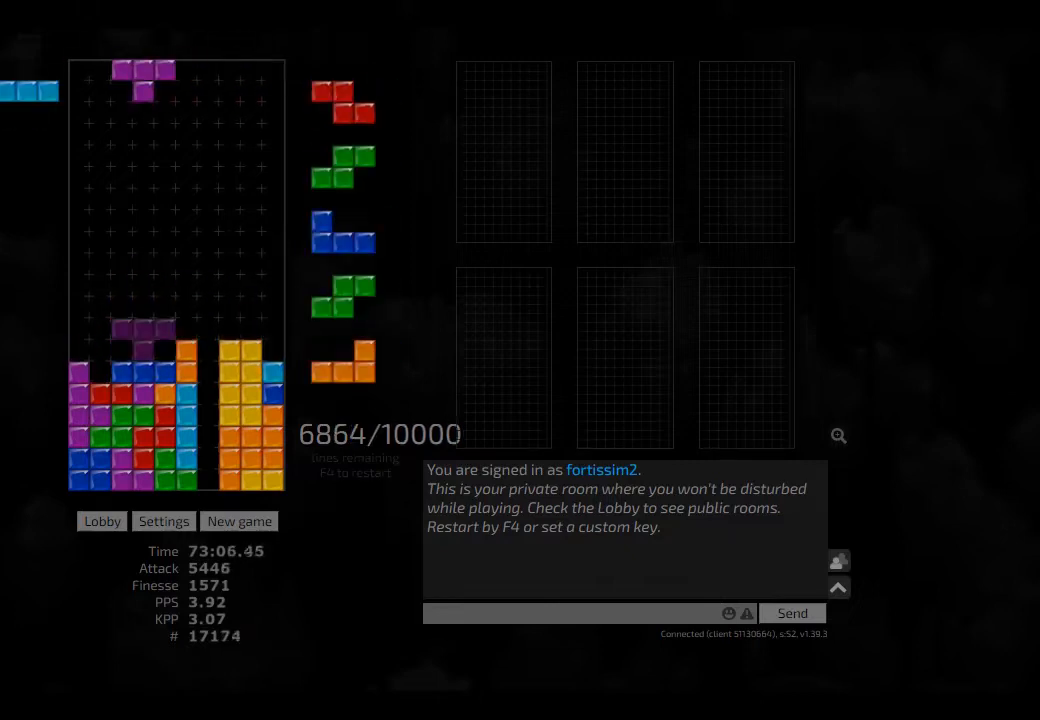
{"keys": ["hd", "right"], "events": [[42, "hd", "up"], [42, "hl", "up"], [42, "left", "up"], [84, "hd", "down"], [84, "left", "down"], [125, "hd", "up"], [125, "left", "up"], [209, "hd", "down"], [250, "left", "down"], [292, "hd", "up"], [334, "left", "up"], [417, "hd", "down"], [417, "right", "down"]]}
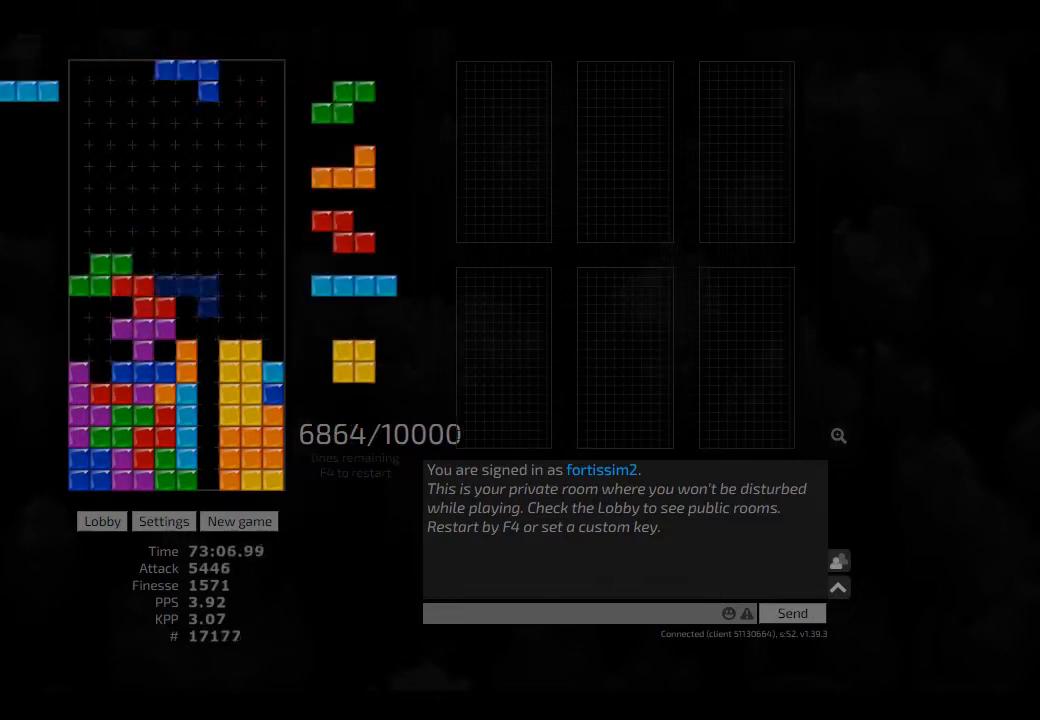
{"keys": [], "events": [[42, "hd", "up"], [125, "right", "up"], [250, "hd", "down"], [334, "hl", "down"], [417, "cw", "down"], [417, "hd", "up"], [417, "hl", "up"], [417, "right", "down"], [500, "cw", "up"], [500, "right", "up"]]}
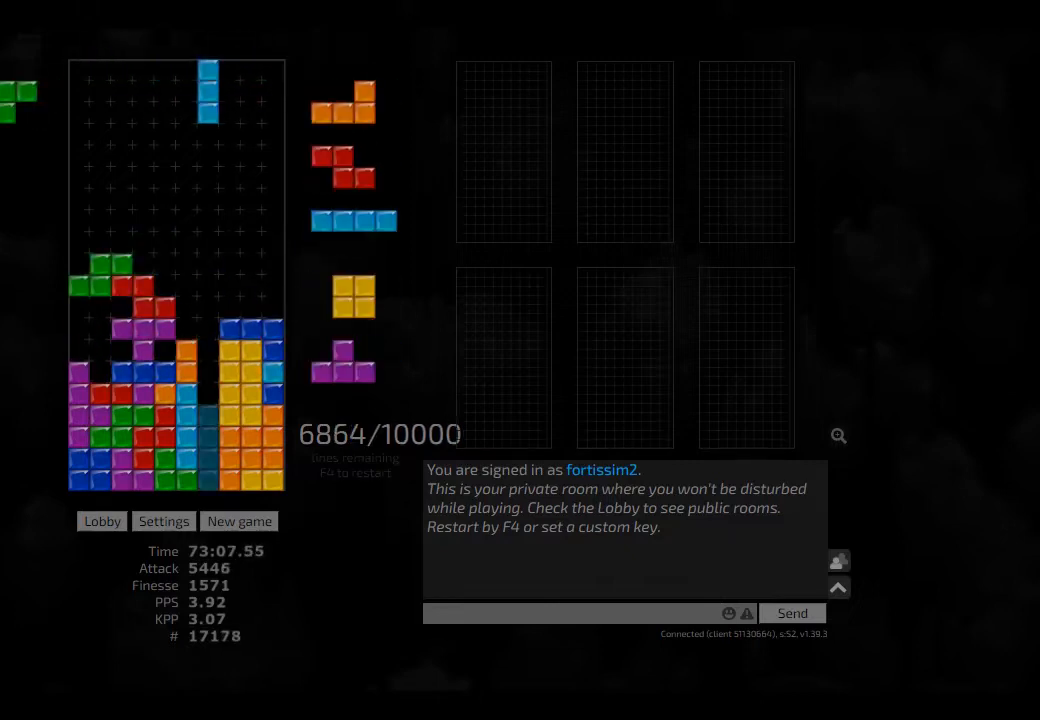
{"keys": ["hd"], "events": [[42, "hd", "down"], [42, "hl", "down"], [125, "cw", "down"], [125, "right", "down"], [167, "cw", "up"], [167, "hd", "up"], [167, "hl", "up"], [209, "right", "up"], [250, "hd", "down"], [250, "hl", "down"], [292, "right", "down"], [375, "hd", "up"], [375, "hl", "up"], [417, "right", "up"], [459, "hd", "down"]]}
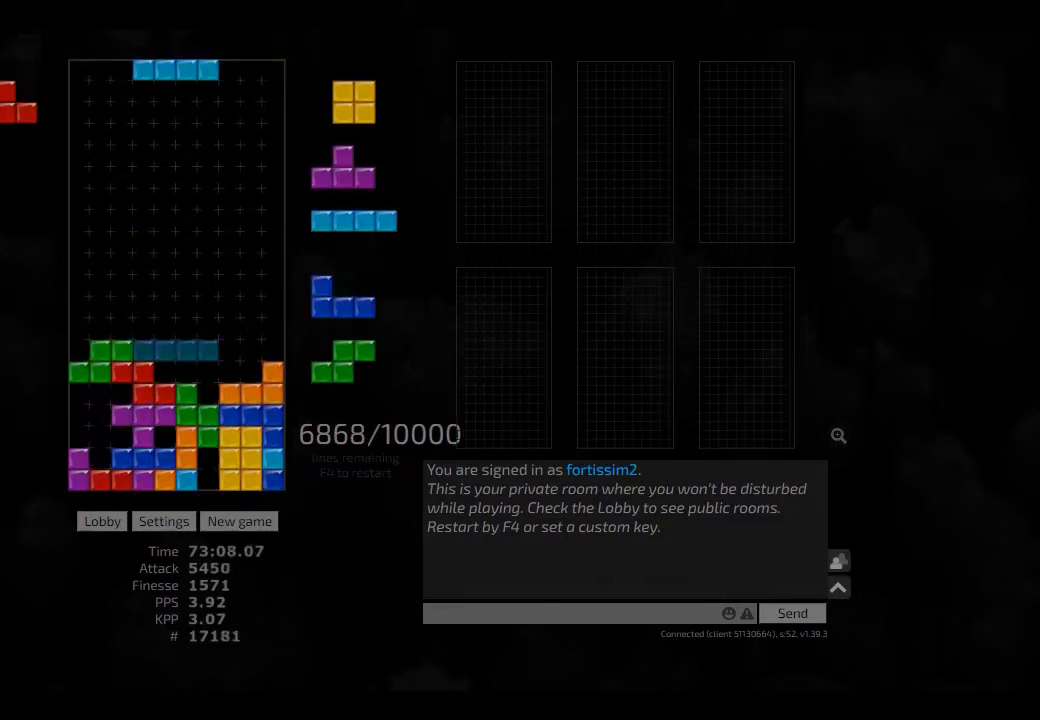
{"keys": ["cw", "left"], "events": [[84, "hd", "up"], [167, "hd", "down"], [209, "right", "down"], [292, "hd", "up"], [334, "left", "down"], [375, "left", "up"], [375, "right", "up"], [417, "hd", "down"], [459, "cw", "down"], [459, "left", "down"], [500, "hd", "up"]]}
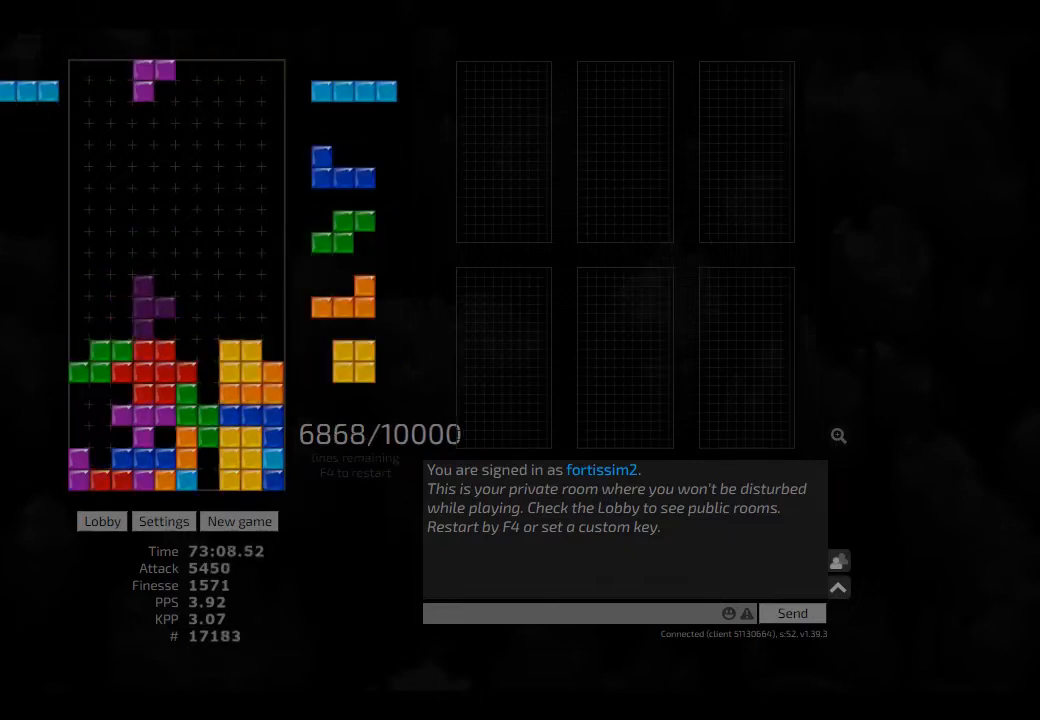
{"keys": ["hd"], "events": [[84, "cw", "up"], [84, "left", "up"], [125, "hd", "down"], [167, "cw", "down"], [167, "right", "down"], [209, "cw", "up"], [209, "hd", "up"], [250, "hd", "down"], [250, "right", "up"], [334, "right", "down"], [375, "hd", "up"], [417, "right", "up"], [500, "hd", "down"]]}
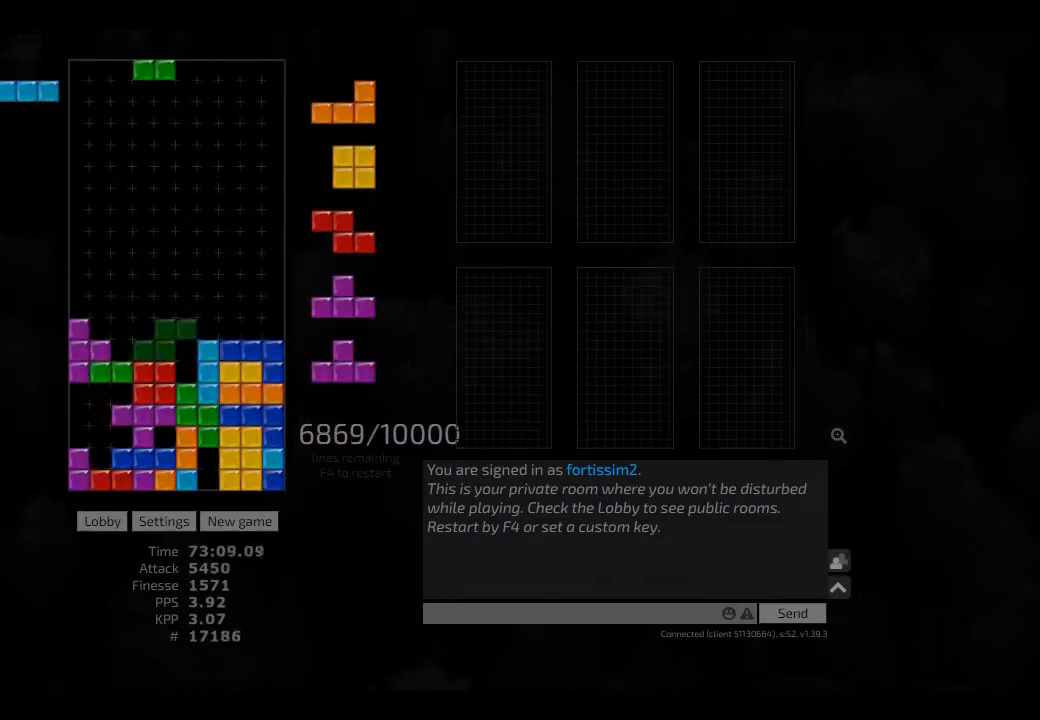
{"keys": [], "events": [[84, "left", "down"], [125, "hd", "up"], [250, "cw", "down"], [250, "left", "up"], [375, "cw", "up"], [375, "hd", "down"], [417, "hd", "up"], [417, "right", "down"], [500, "right", "up"]]}
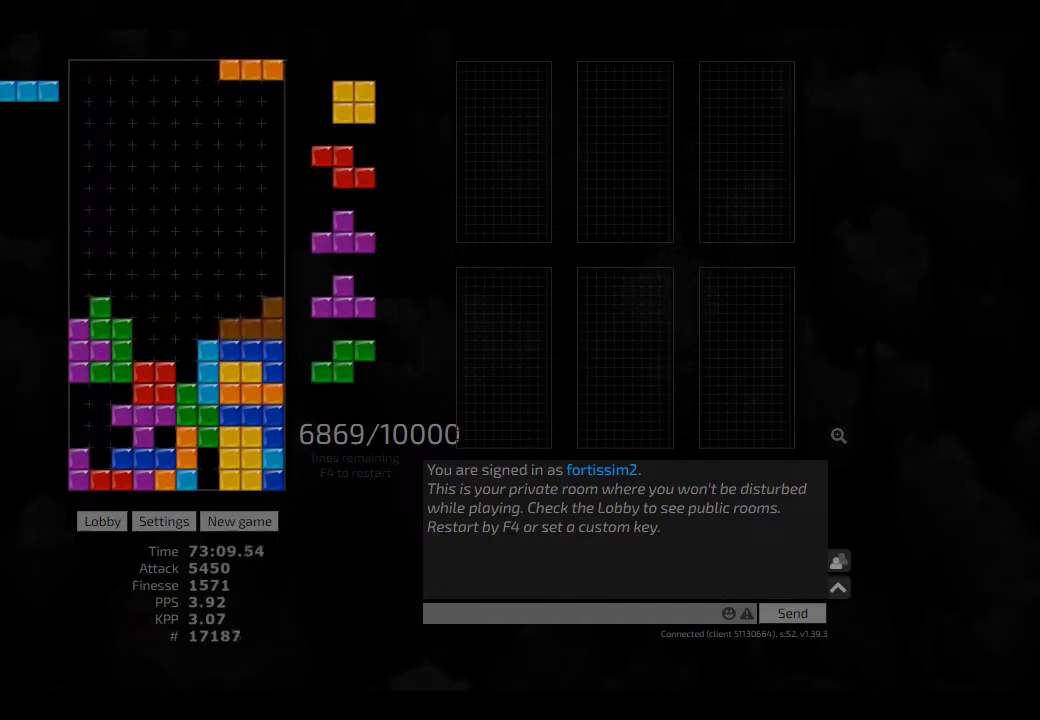
{"keys": ["hd"], "events": [[42, "hd", "down"], [84, "left", "down"], [125, "hd", "up"], [125, "left", "up"], [209, "hd", "down"], [250, "right", "down"], [292, "cw", "down"], [334, "hd", "up"], [417, "cw", "up"], [417, "hd", "down"], [417, "right", "up"]]}
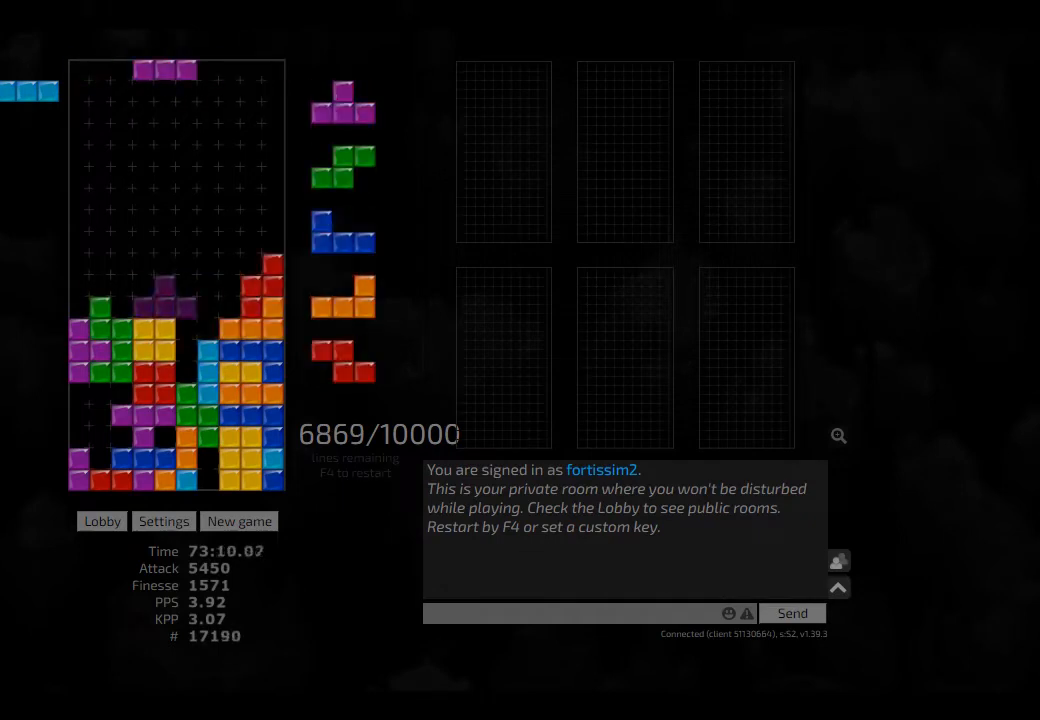
{"keys": [], "events": [[42, "cw", "down"], [42, "right", "down"], [84, "cw", "up"], [84, "hd", "up"], [84, "right", "up"], [167, "right", "down"], [250, "hd", "down"], [250, "right", "up"], [334, "hl", "down"], [334, "left", "down"], [375, "cw", "down"], [417, "hd", "up"], [417, "hl", "up"], [459, "cw", "up"], [459, "left", "up"]]}
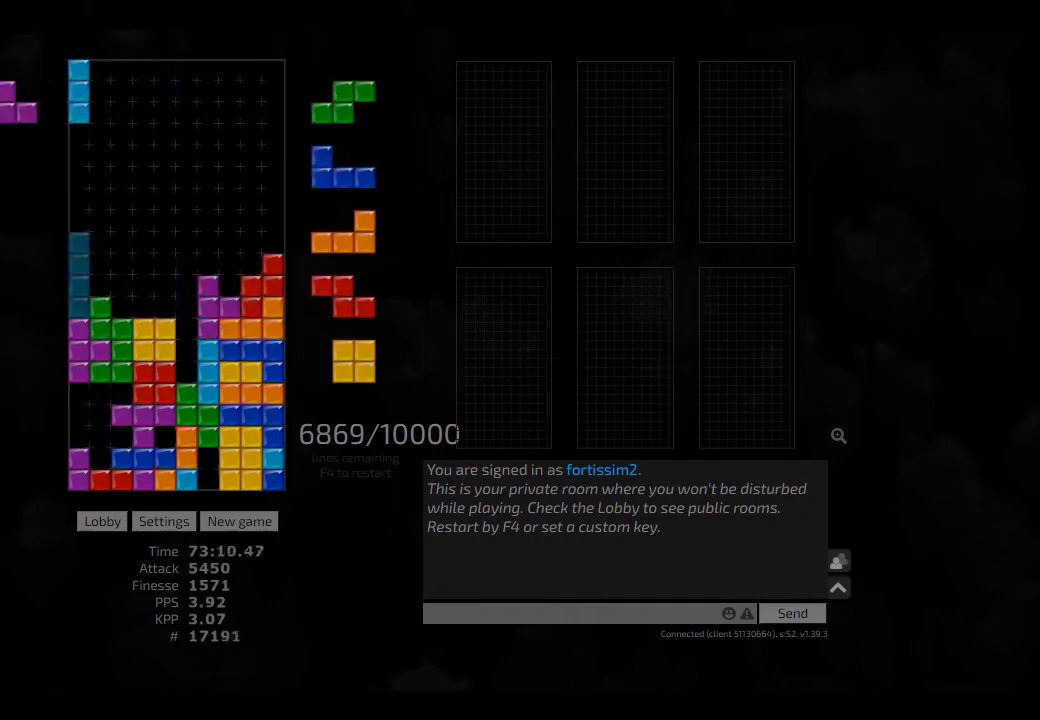
{"keys": ["hd", "hl"], "events": [[42, "hd", "down"], [209, "hd", "up"], [209, "hl", "down"], [292, "hl", "up"], [292, "left", "down"], [375, "left", "up"], [417, "hd", "down"], [417, "hl", "down"]]}
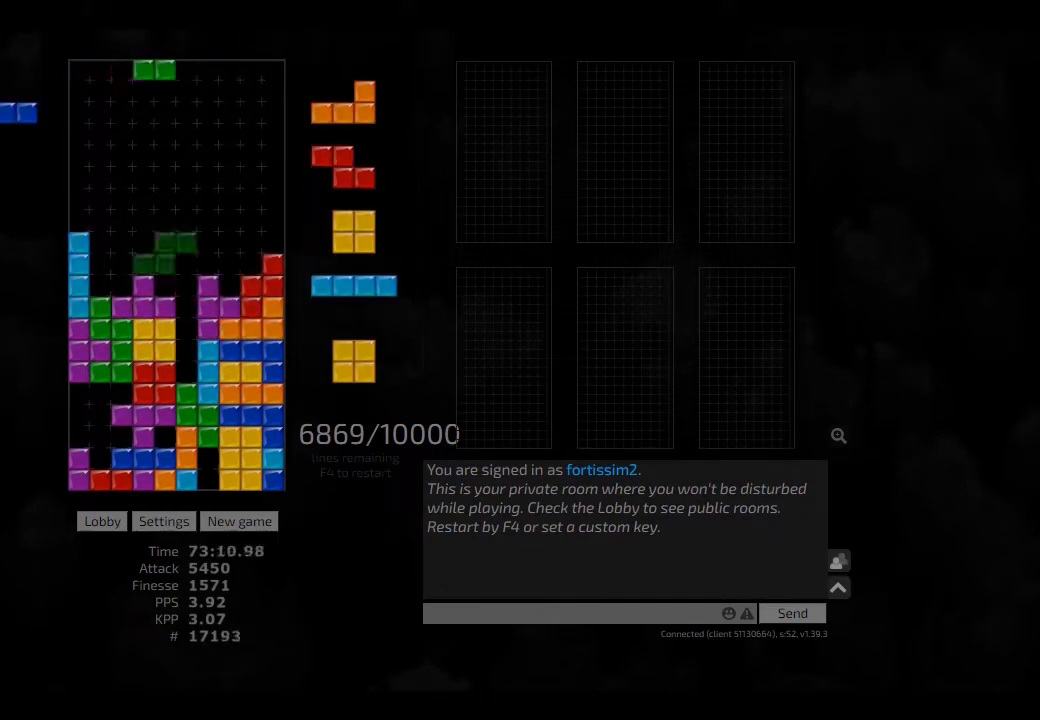
{"keys": ["right"], "events": [[42, "hd", "up"], [42, "hl", "up"], [167, "hd", "down"], [209, "left", "down"], [250, "hd", "up"], [292, "left", "up"], [334, "cw", "down"], [375, "cw", "up"], [417, "hd", "down"], [417, "right", "down"], [500, "hd", "up"]]}
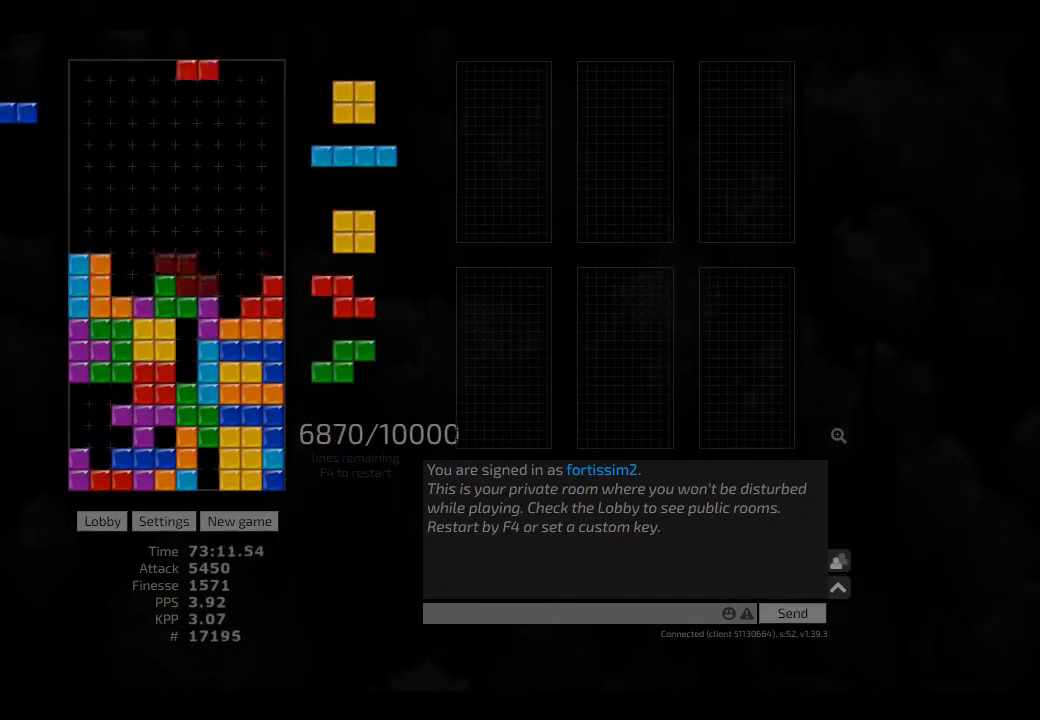
{"keys": [], "events": [[84, "ccw", "down"], [84, "right", "up"], [125, "hd", "down"], [167, "ccw", "up"], [167, "left", "down"], [250, "hd", "up"], [250, "left", "up"], [292, "left", "down"], [375, "hd", "down"], [375, "left", "up"], [417, "cw", "down"], [417, "hd", "up"], [500, "cw", "up"]]}
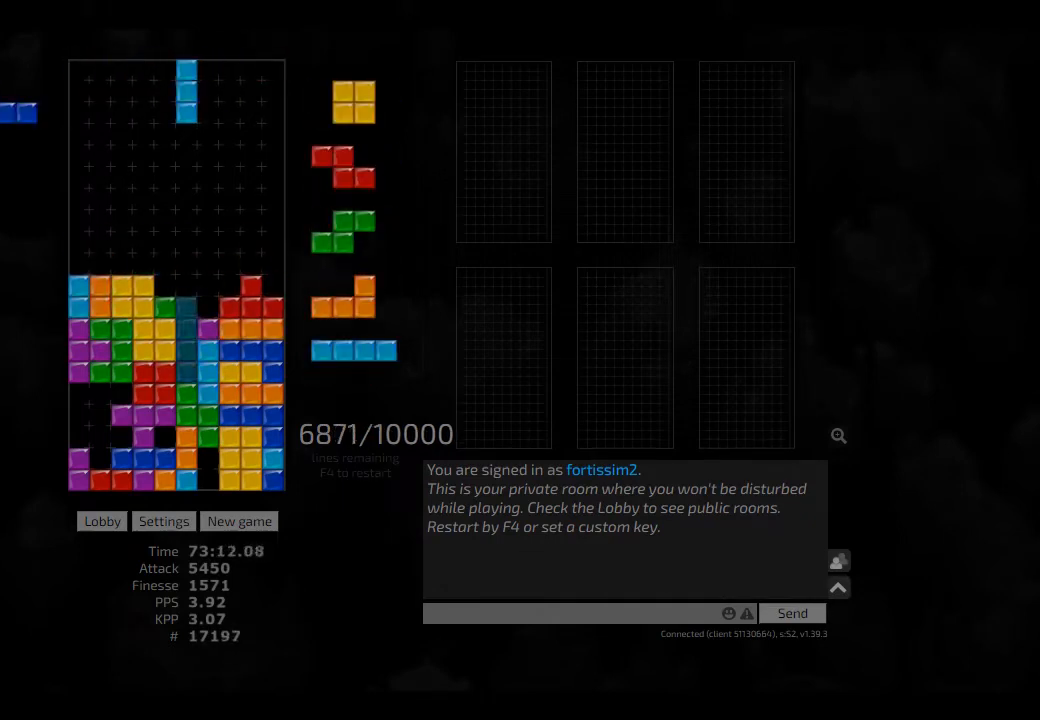
{"keys": ["hd"], "events": [[42, "hd", "down"], [84, "hl", "down"], [125, "hl", "up"], [125, "right", "down"], [167, "hd", "up"], [209, "hd", "down"], [209, "right", "up"], [250, "hl", "down"], [334, "hd", "up"], [375, "hl", "up"], [500, "hd", "down"]]}
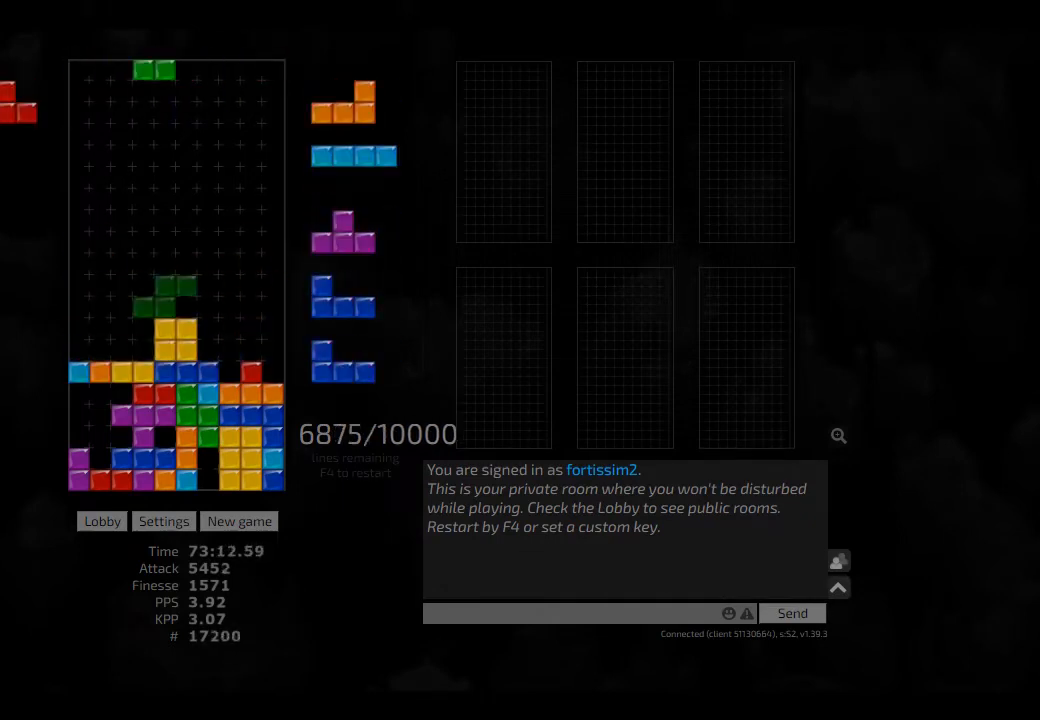
{"keys": ["hd", "left"], "events": [[84, "cw", "down"], [84, "right", "down"], [125, "hd", "up"], [209, "cw", "up"], [209, "right", "up"], [334, "hd", "down"], [375, "cw", "down"], [375, "left", "down"], [417, "hd", "up"], [500, "cw", "up"], [500, "hd", "down"]]}
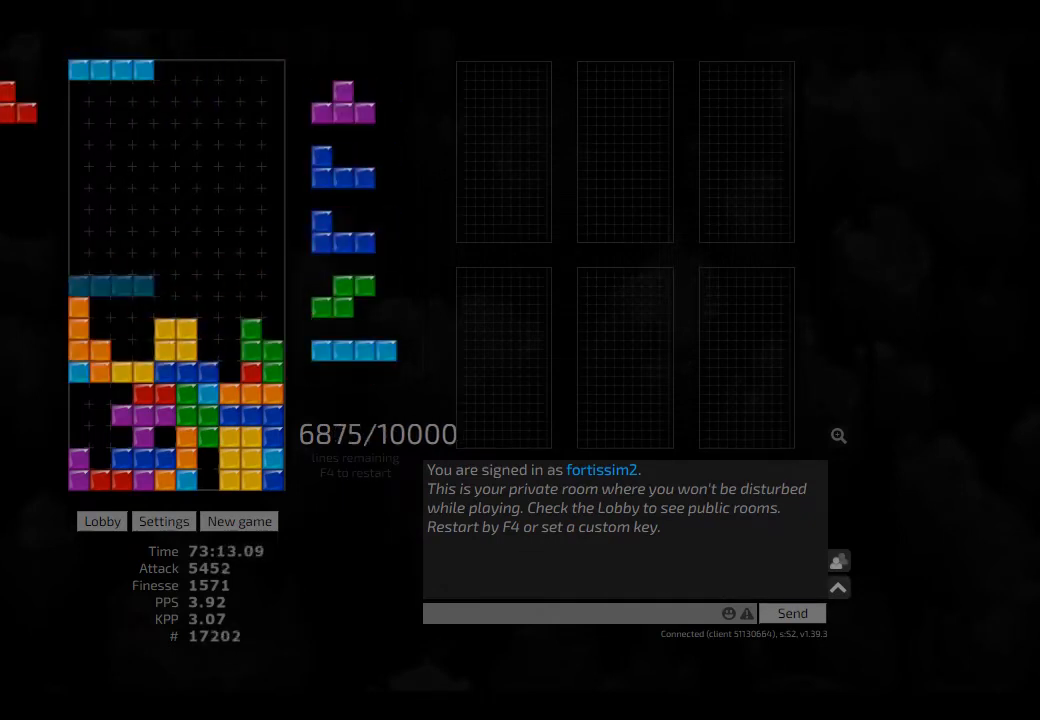
{"keys": ["hd"], "events": [[42, "hl", "down"], [84, "right", "down"], [125, "hd", "up"], [125, "hl", "up"], [125, "left", "up"], [167, "right", "up"], [209, "hd", "down"], [250, "right", "down"], [334, "hd", "up"], [334, "left", "down"], [375, "ccw", "down"], [375, "right", "up"], [417, "left", "up"], [500, "ccw", "up"], [500, "hd", "down"]]}
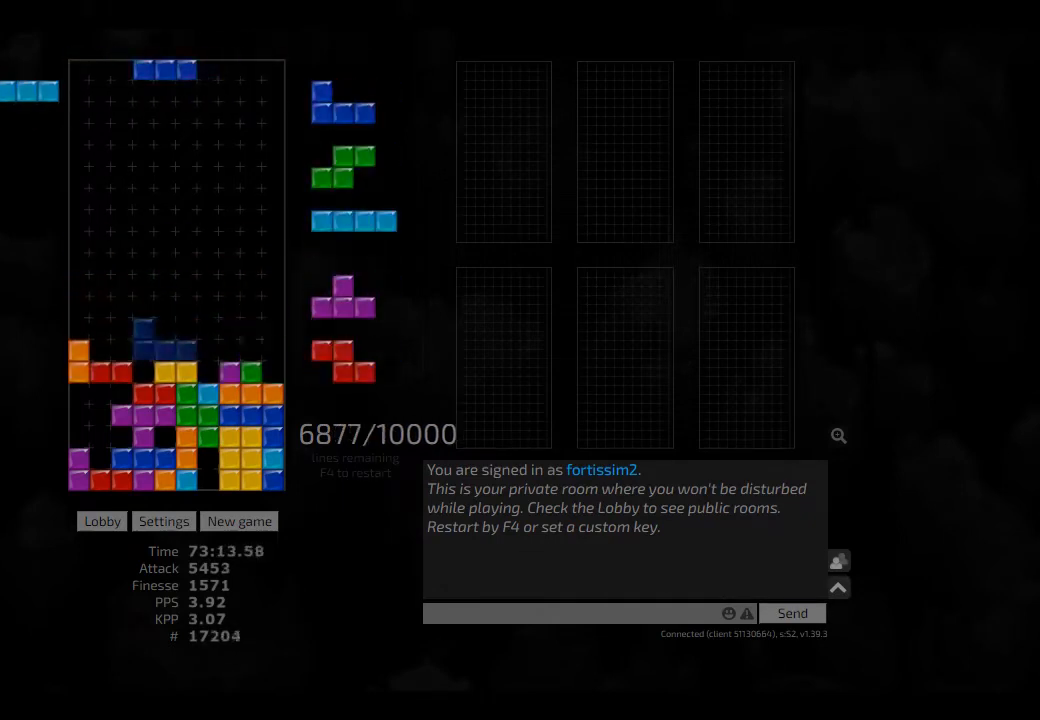
{"keys": ["hd", "hl", "right"], "events": [[42, "hd", "up"], [42, "left", "down"], [167, "left", "up"], [167, "right", "down"], [250, "hd", "down"], [250, "right", "up"], [292, "hd", "up"], [334, "right", "down"], [375, "right", "up"], [417, "hd", "down"], [417, "hl", "down"], [459, "right", "down"]]}
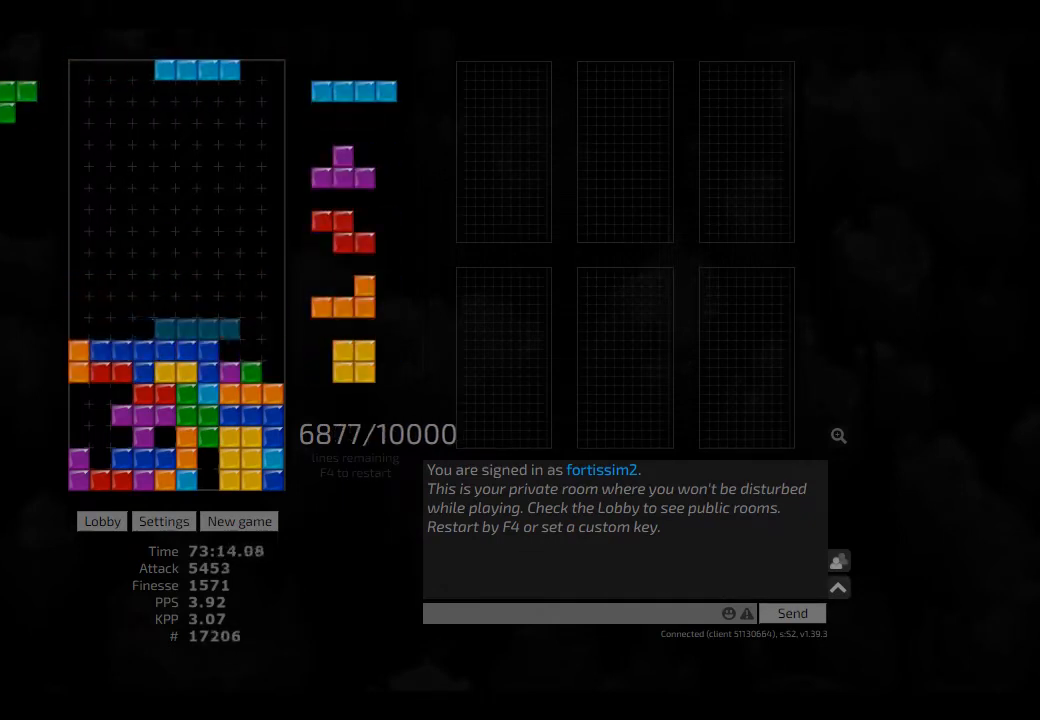
{"keys": ["hd", "hl", "right"], "events": [[42, "cw", "down"], [42, "hd", "up"], [84, "hl", "up"], [167, "cw", "up"], [167, "hd", "down"], [209, "hl", "down"], [250, "hd", "up"], [250, "left", "down"], [250, "right", "up"], [292, "hl", "up"], [334, "ccw", "down"], [334, "left", "up"], [375, "hd", "down"], [417, "ccw", "up"], [417, "hl", "down"], [417, "right", "down"]]}